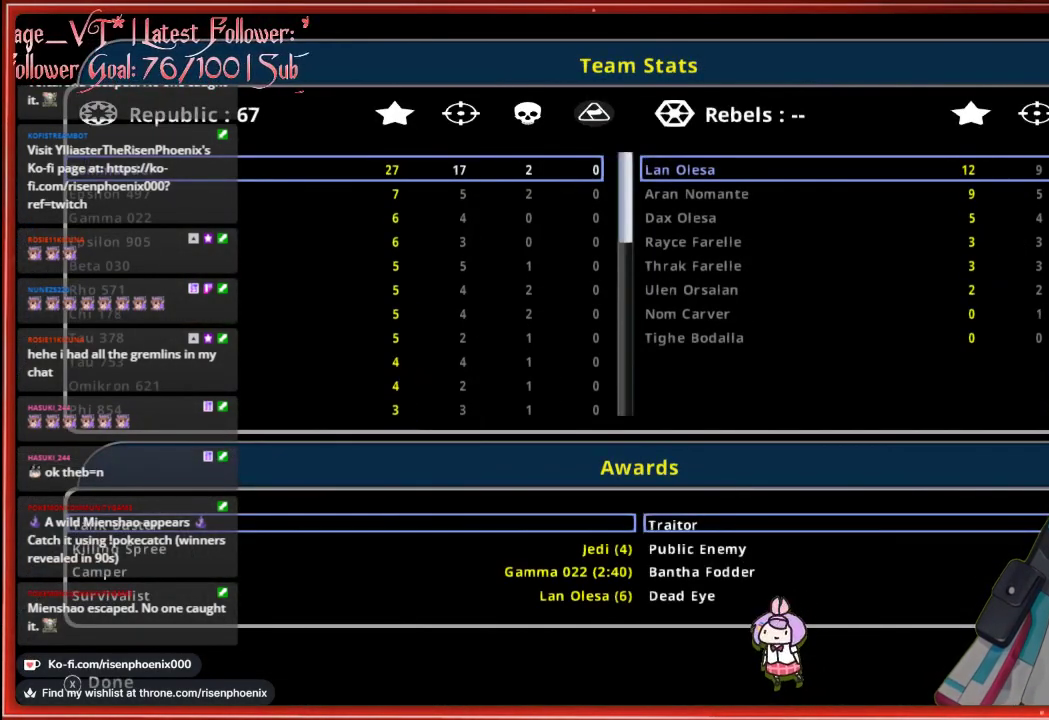
Gameplay with a controller (Xbox layout); each line is a JSON object with the inputs held at the frame after it. "events" lists button and stick changes between this image and that frame as [ms after this image, input, new state], when the widget could be followed in between.
{"buttons": [], "left_stick": "center", "right_stick": "center", "events": [[367, "X", "down"], [483, "X", "up"]]}
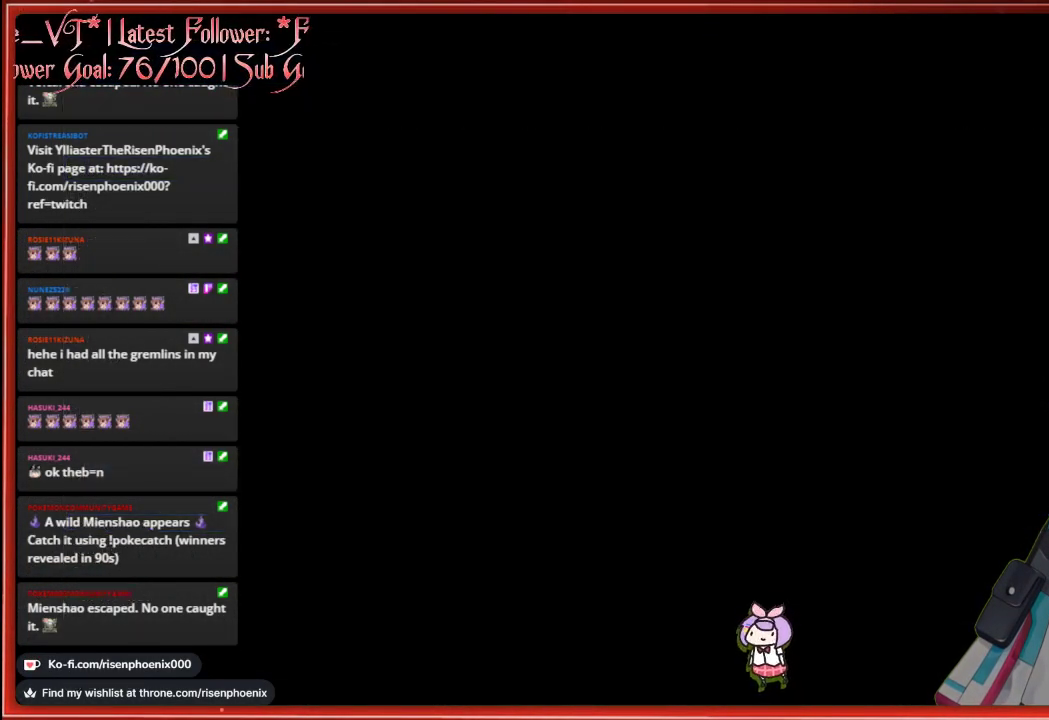
{"buttons": ["A"], "left_stick": "center", "right_stick": "center", "events": [[433, "A", "down"]]}
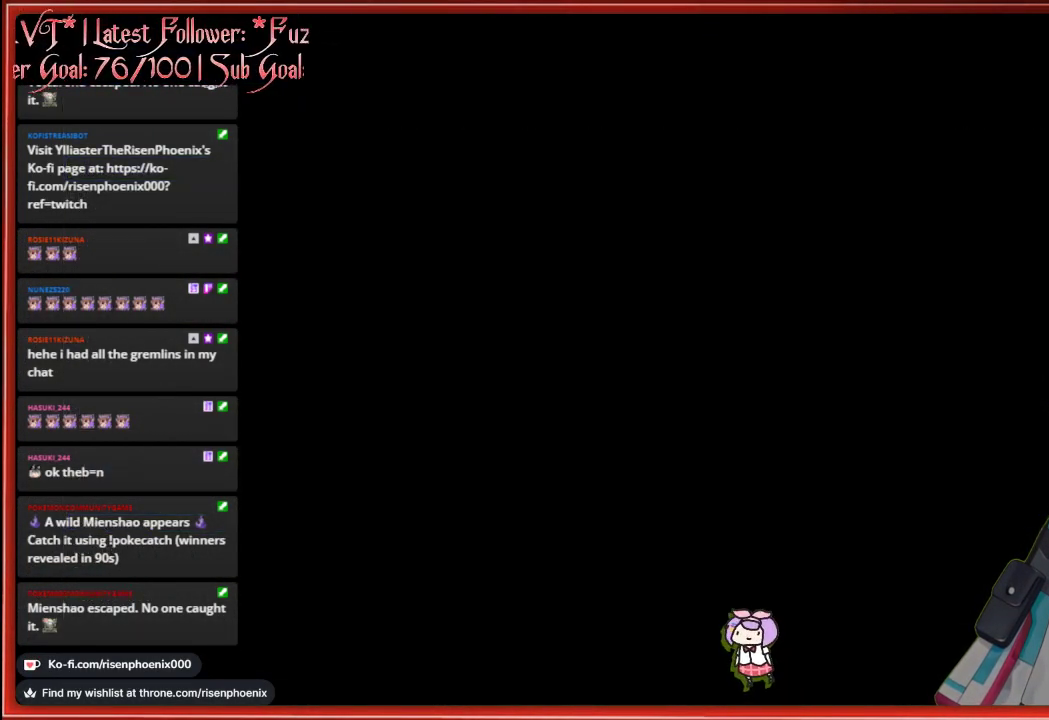
{"buttons": [], "left_stick": "center", "right_stick": "center", "events": [[33, "A", "up"]]}
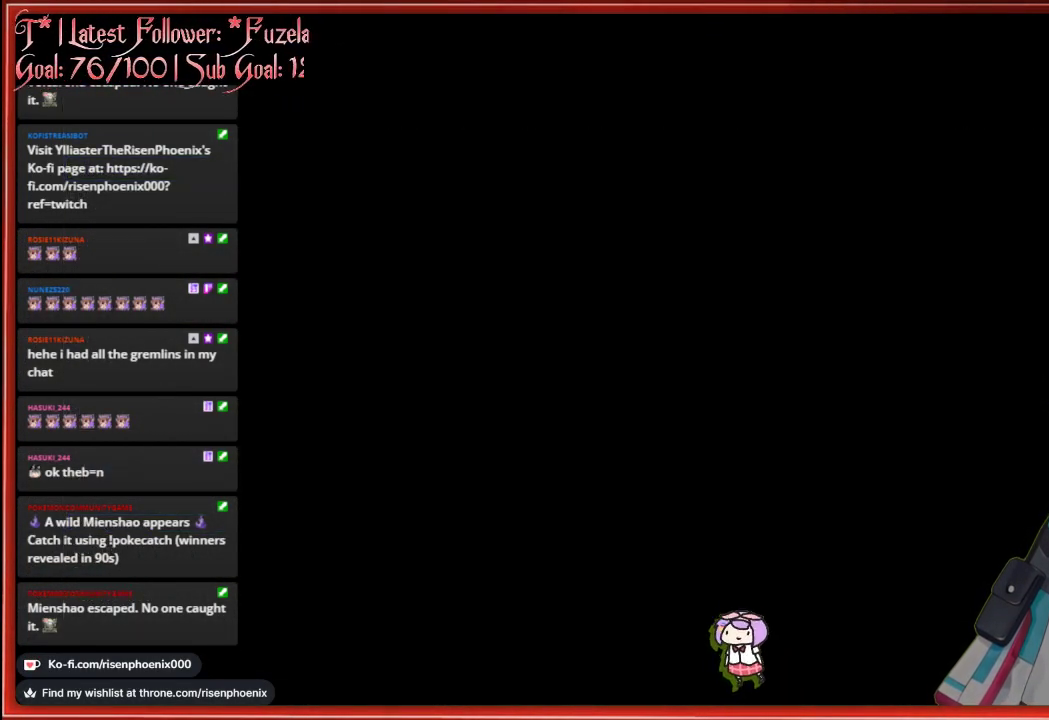
{"buttons": [], "left_stick": "center", "right_stick": "center", "events": []}
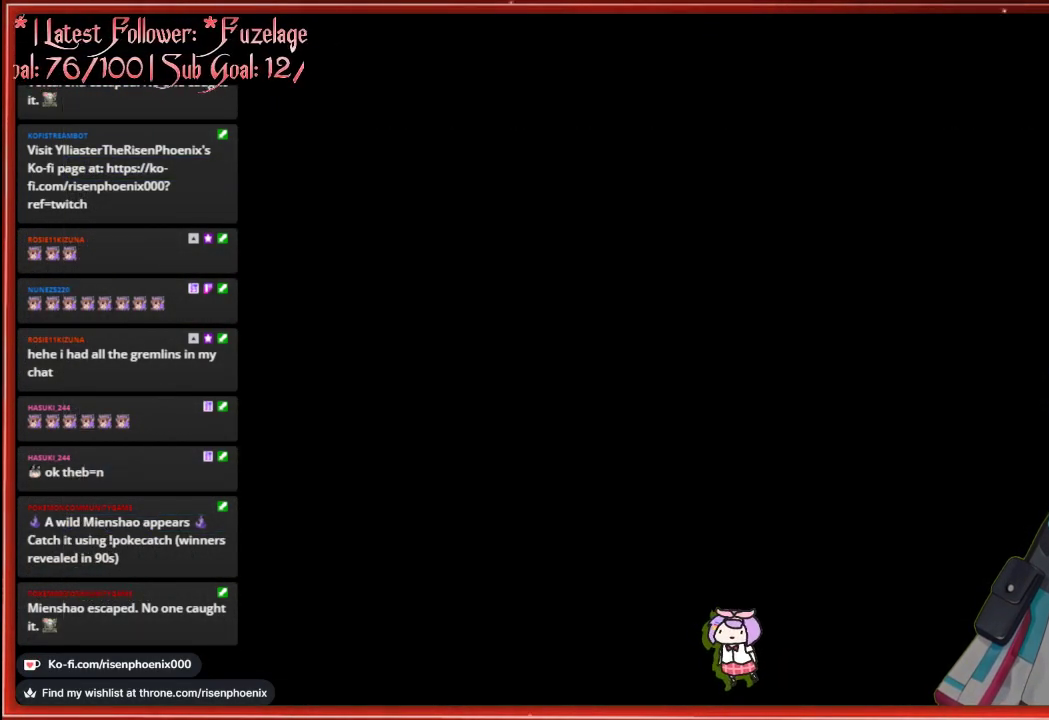
{"buttons": [], "left_stick": "center", "right_stick": "center", "events": [[250, "left_stick", "up"], [333, "left_stick", "center"]]}
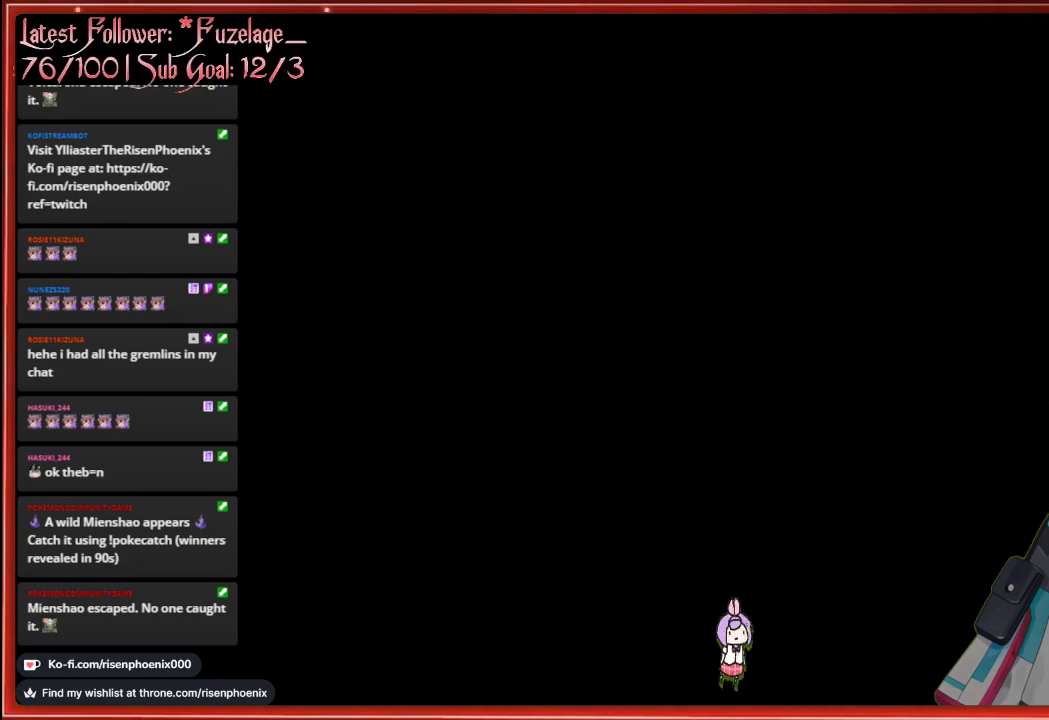
{"buttons": ["A"], "left_stick": "center", "right_stick": "center", "events": [[167, "left_stick", "up-left"], [267, "left_stick", "center"], [483, "A", "down"]]}
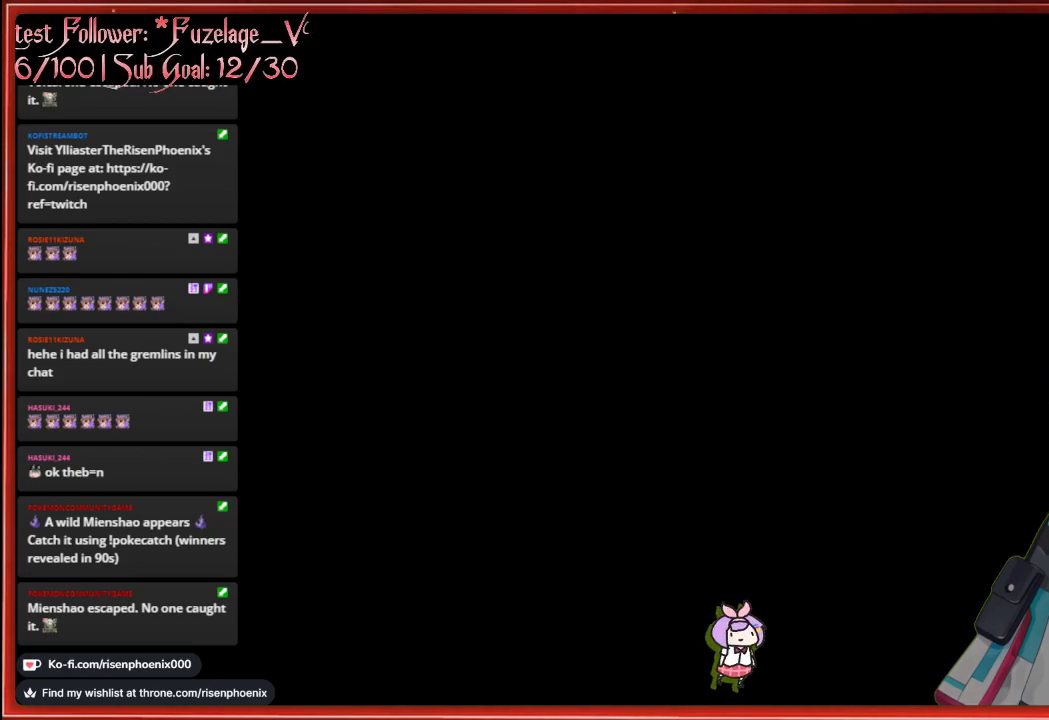
{"buttons": [], "left_stick": "center", "right_stick": "center", "events": [[100, "A", "up"]]}
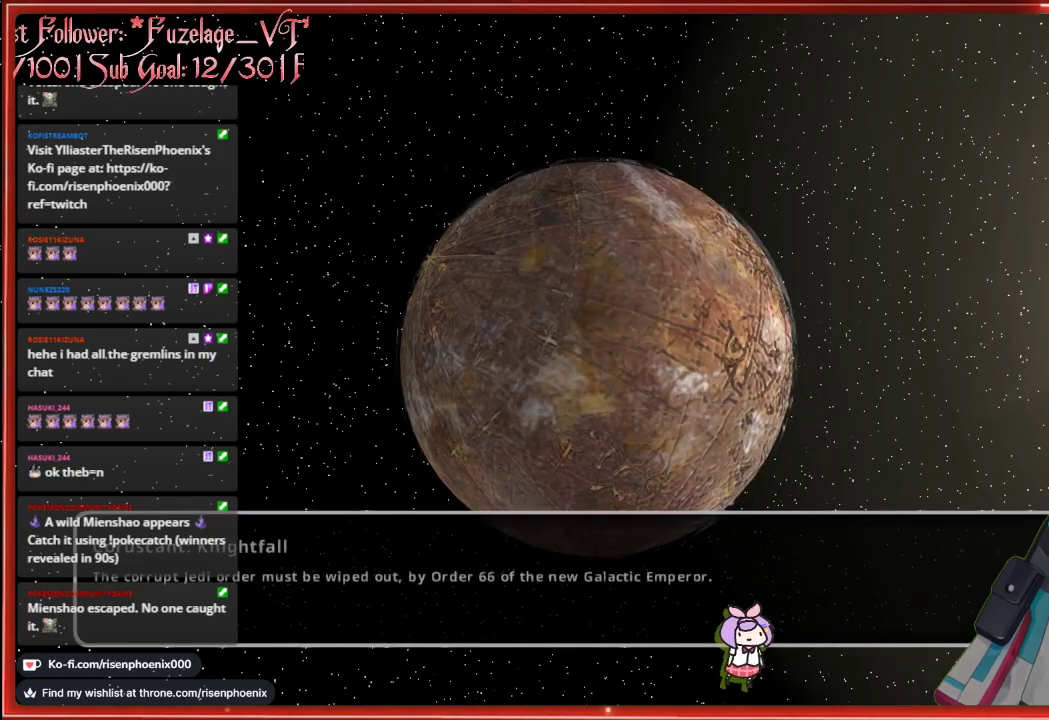
{"buttons": [], "left_stick": "center", "right_stick": "center", "events": [[50, "A", "down"], [150, "A", "up"]]}
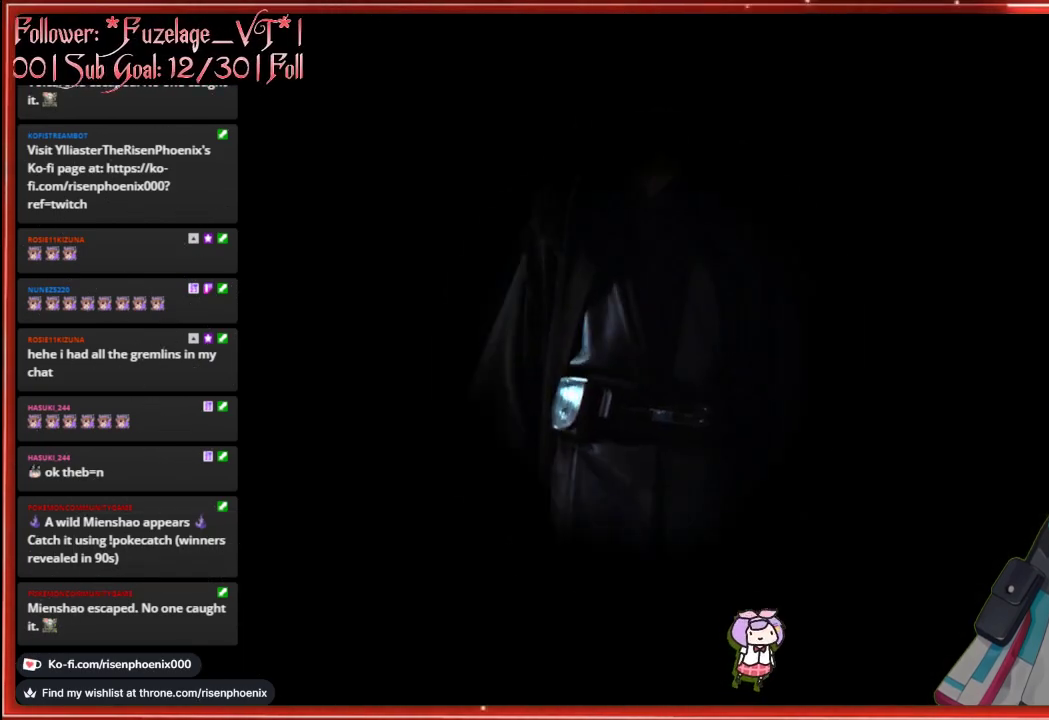
{"buttons": [], "left_stick": "center", "right_stick": "center", "events": []}
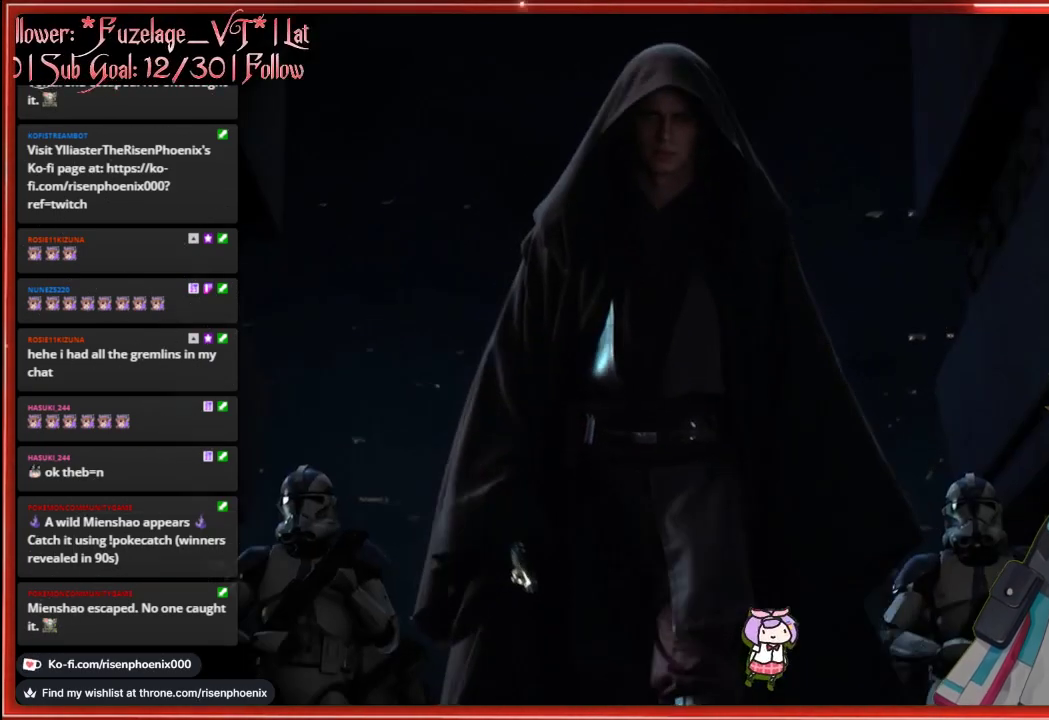
{"buttons": [], "left_stick": "center", "right_stick": "center", "events": []}
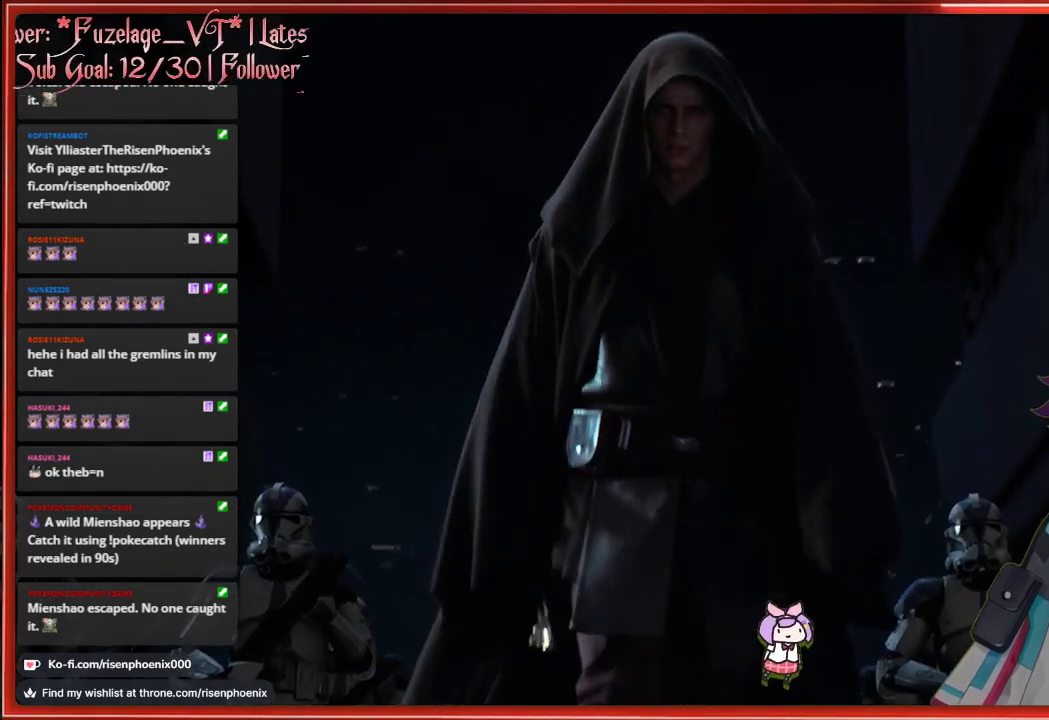
{"buttons": [], "left_stick": "center", "right_stick": "center", "events": []}
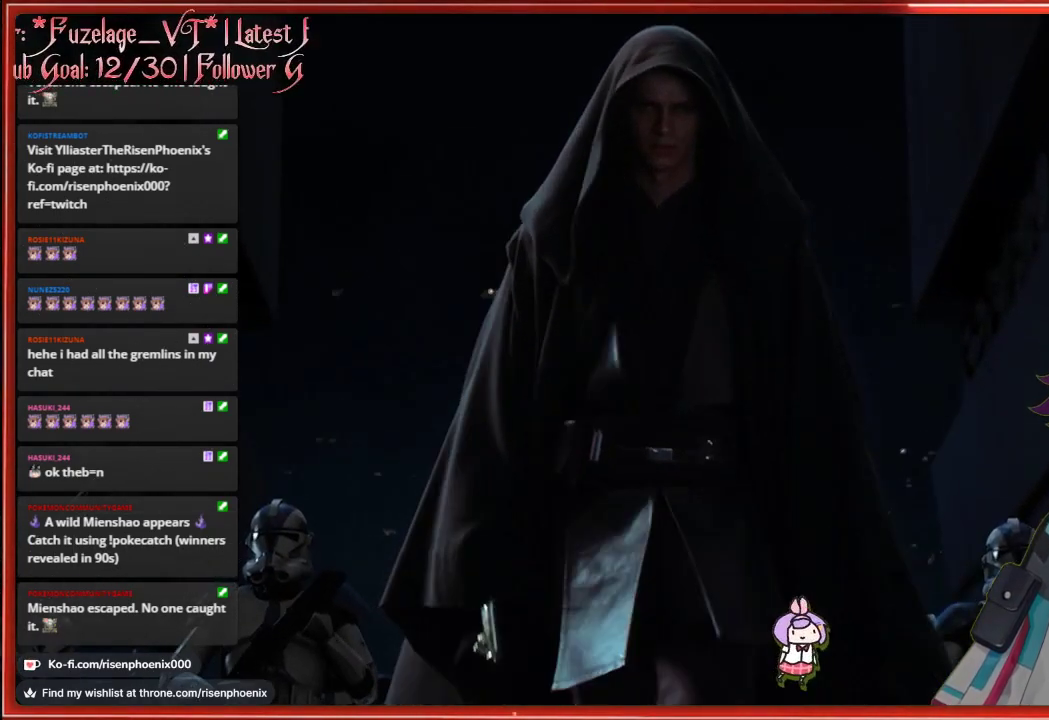
{"buttons": [], "left_stick": "center", "right_stick": "center", "events": [[233, "A", "down"], [350, "A", "up"]]}
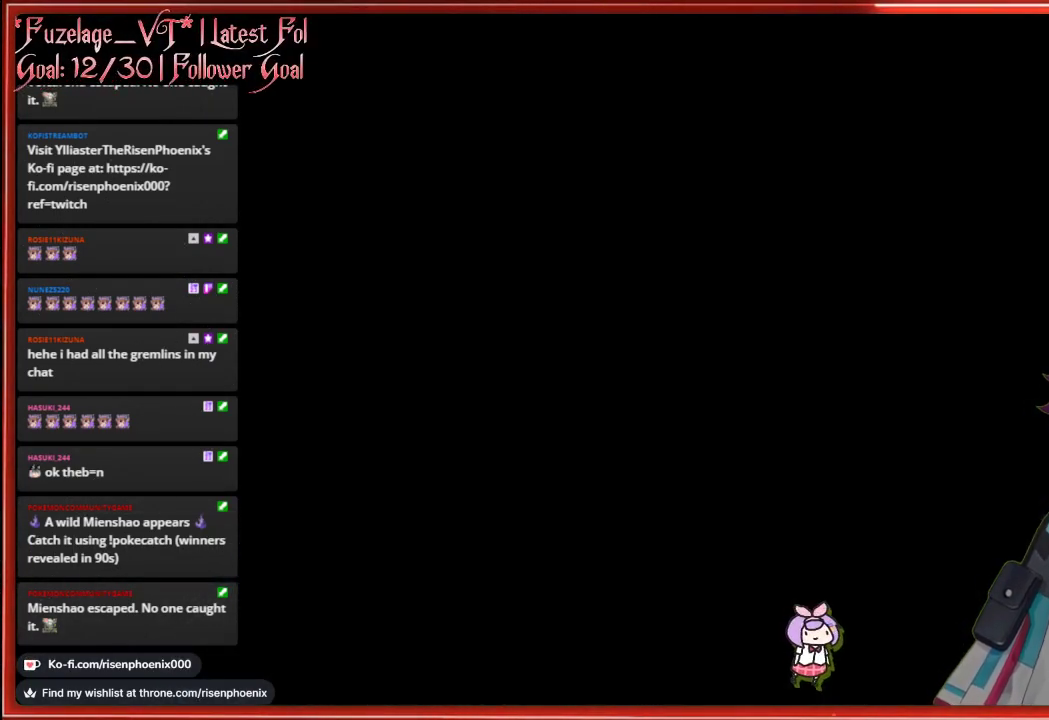
{"buttons": [], "left_stick": "center", "right_stick": "center", "events": []}
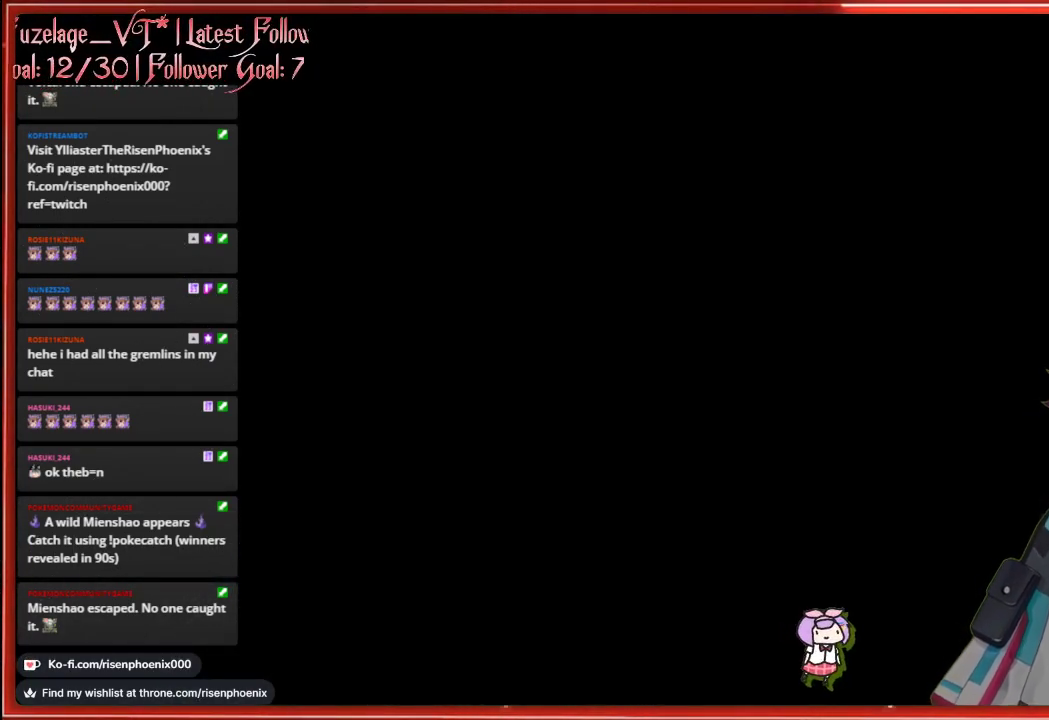
{"buttons": [], "left_stick": "center", "right_stick": "center", "events": []}
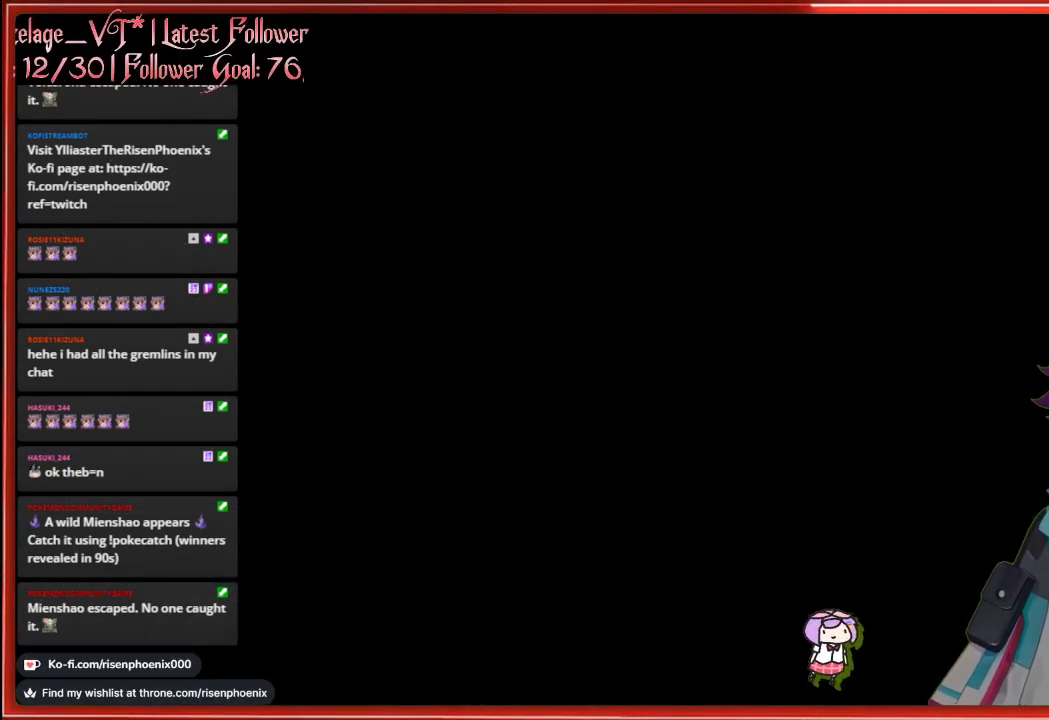
{"buttons": [], "left_stick": "center", "right_stick": "center", "events": []}
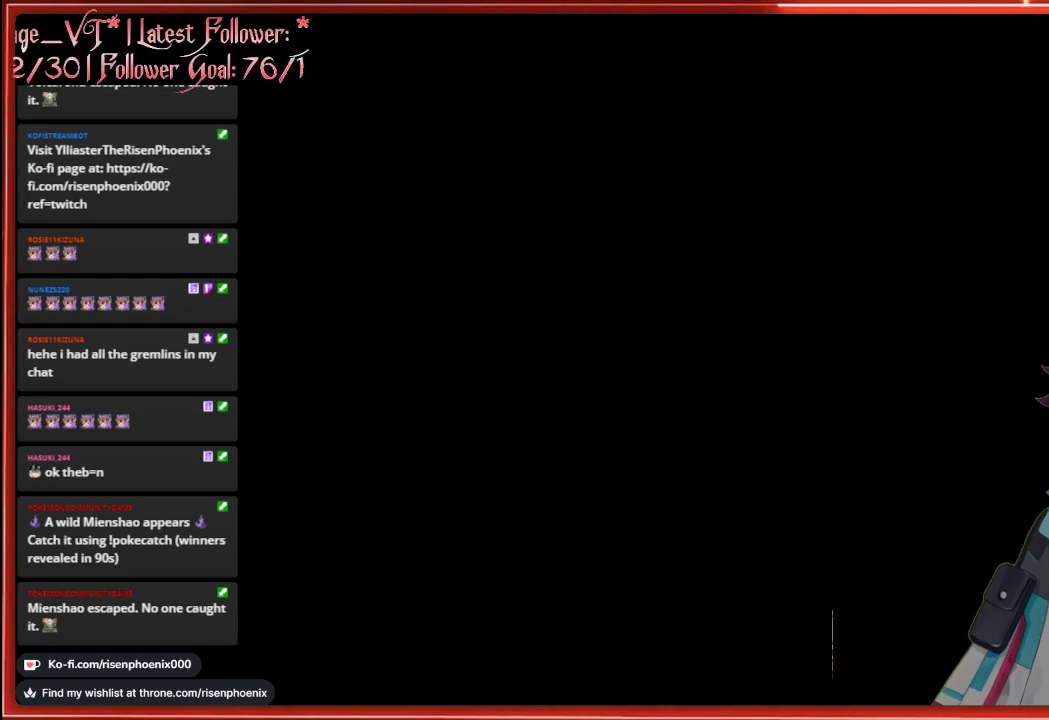
{"buttons": [], "left_stick": "center", "right_stick": "center", "events": []}
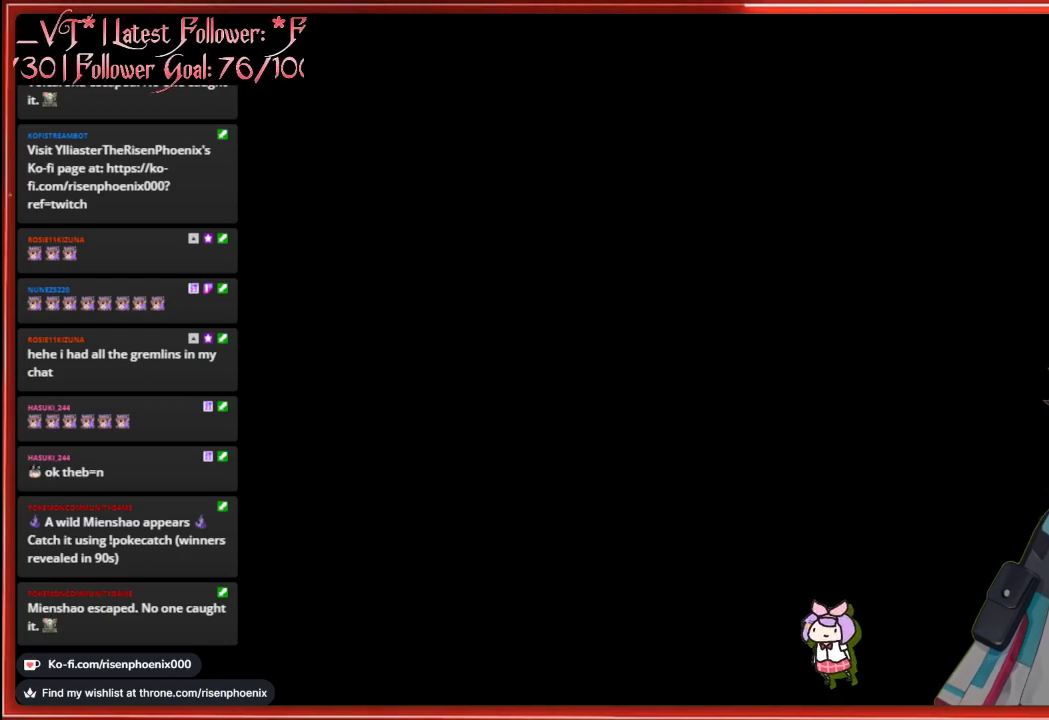
{"buttons": [], "left_stick": "center", "right_stick": "center", "events": []}
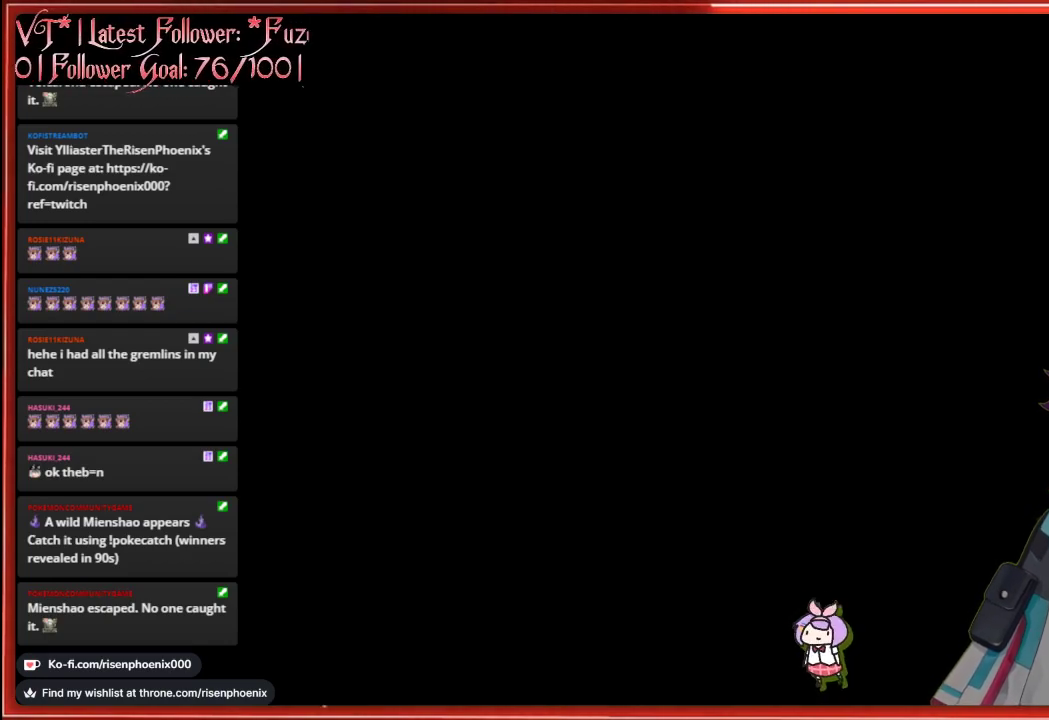
{"buttons": [], "left_stick": "center", "right_stick": "center", "events": []}
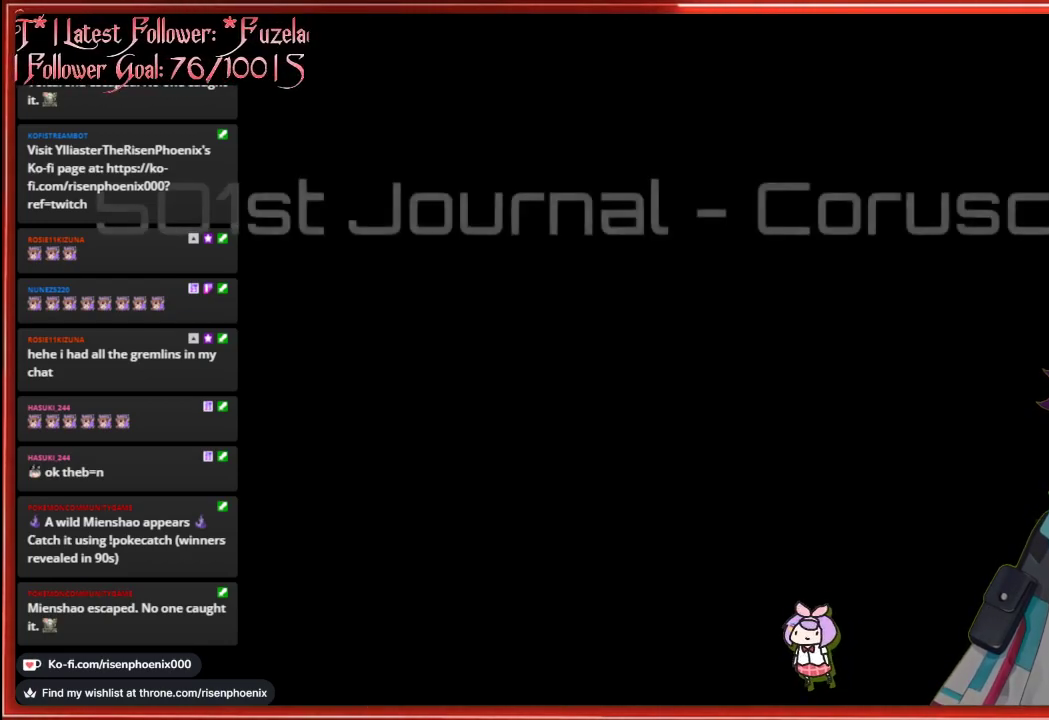
{"buttons": [], "left_stick": "center", "right_stick": "center", "events": [[233, "A", "down"], [383, "A", "up"]]}
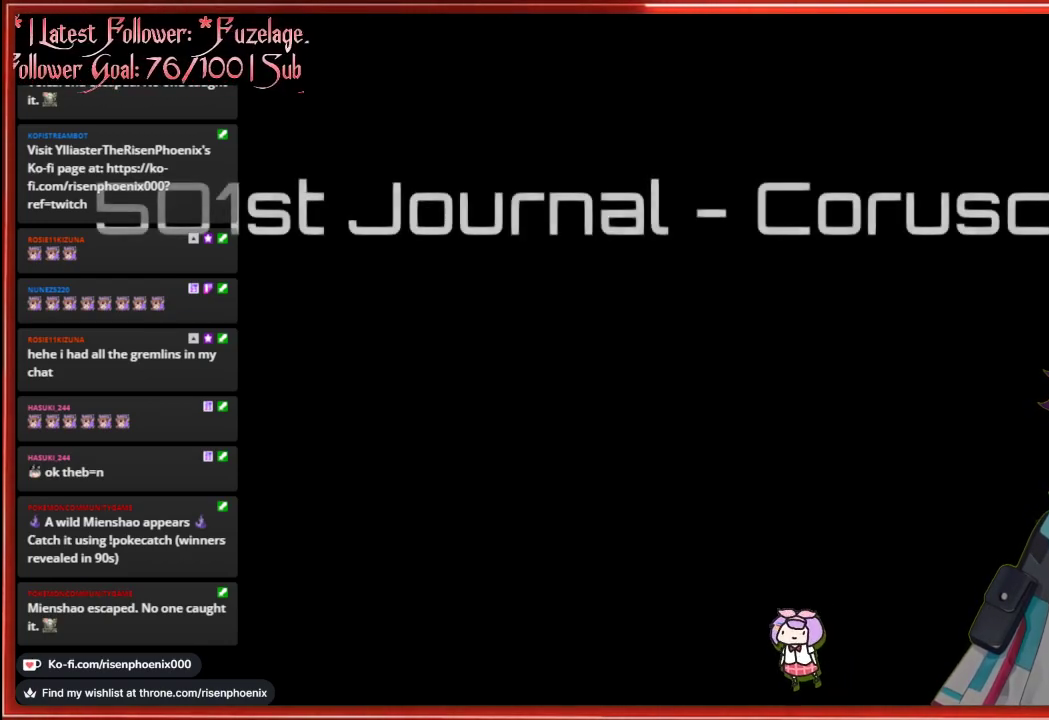
{"buttons": [], "left_stick": "center", "right_stick": "center", "events": [[117, "A", "down"], [283, "A", "up"]]}
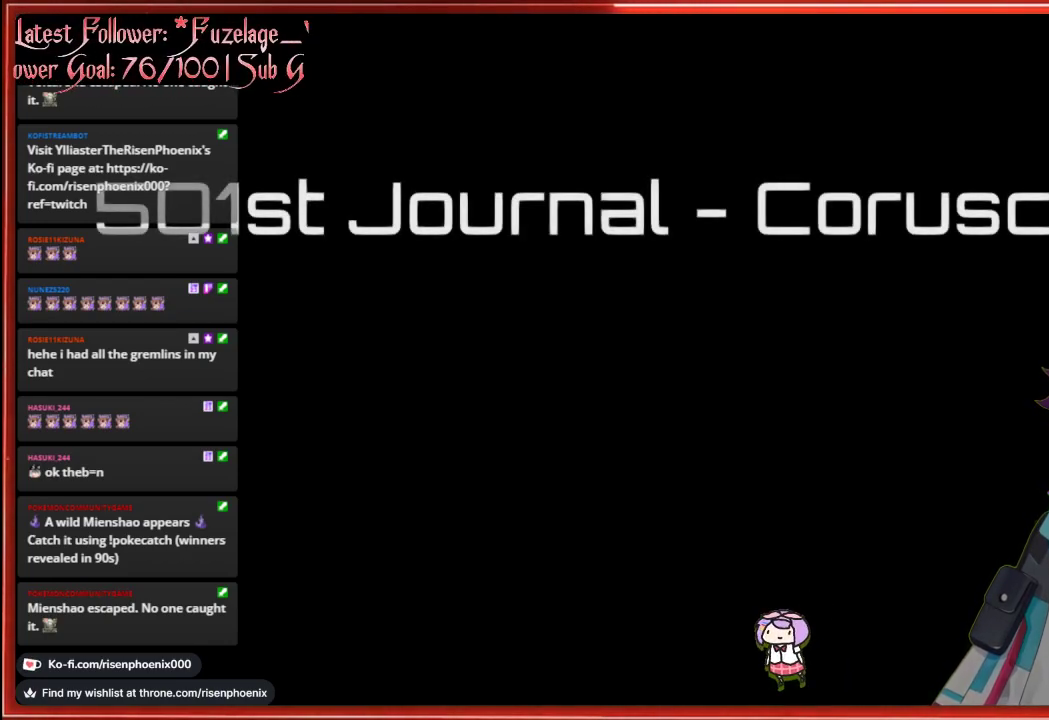
{"buttons": [], "left_stick": "center", "right_stick": "center", "events": [[50, "A", "down"], [167, "A", "up"]]}
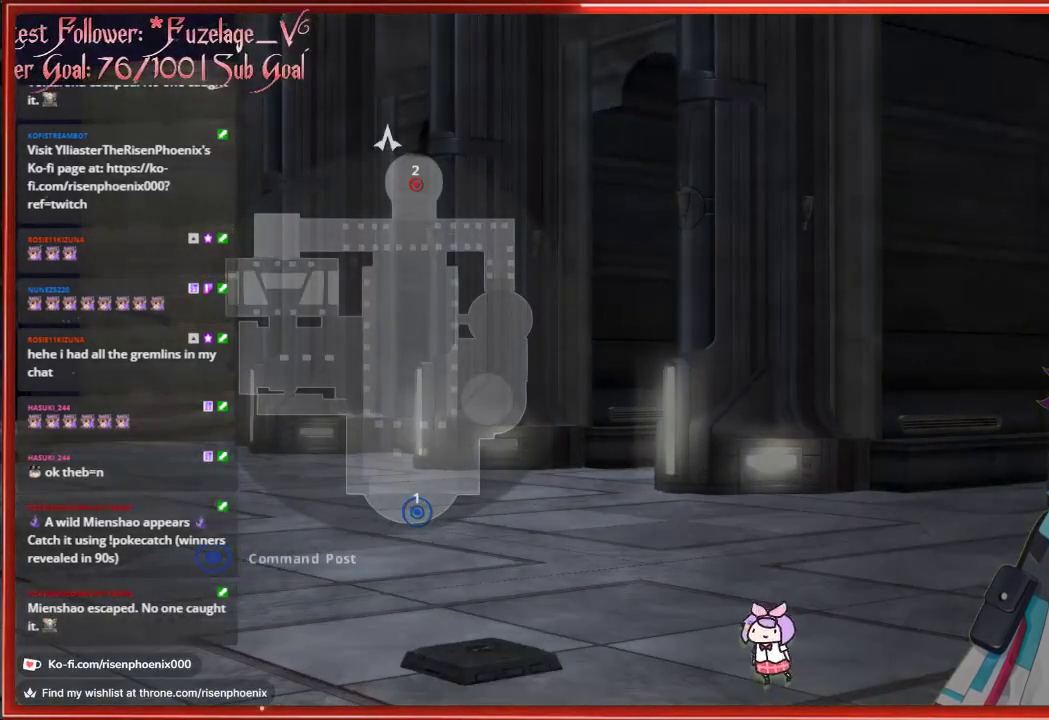
{"buttons": [], "left_stick": "center", "right_stick": "center", "events": [[200, "A", "down"], [317, "A", "up"]]}
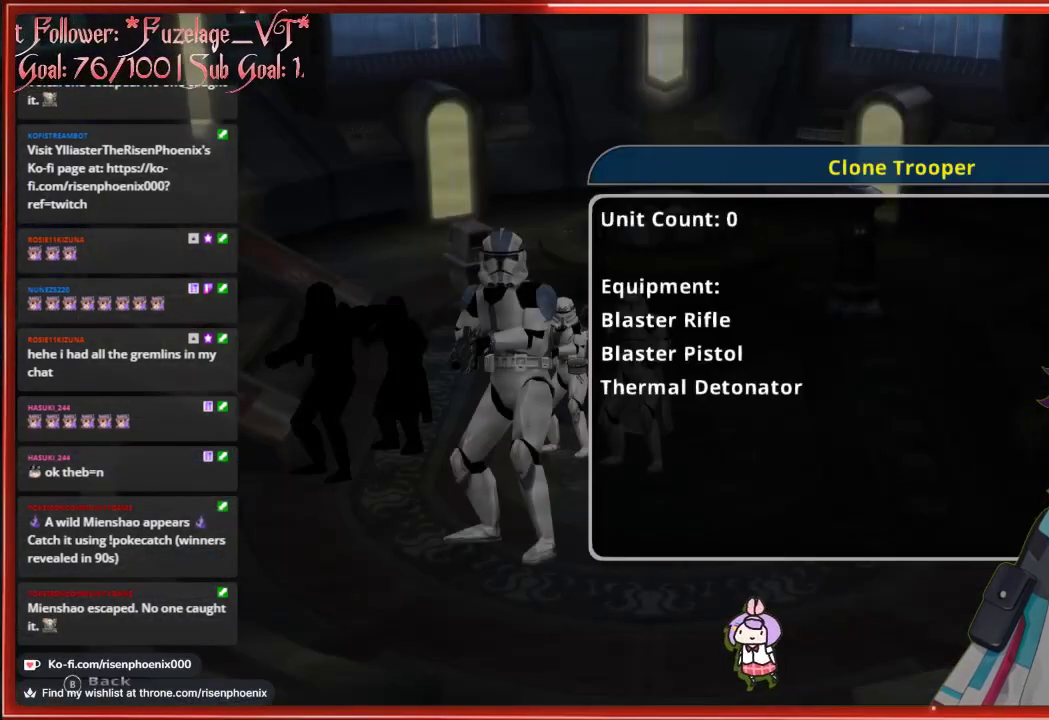
{"buttons": [], "left_stick": "center", "right_stick": "center", "events": [[283, "DPAD_RIGHT", "down"], [383, "DPAD_RIGHT", "up"]]}
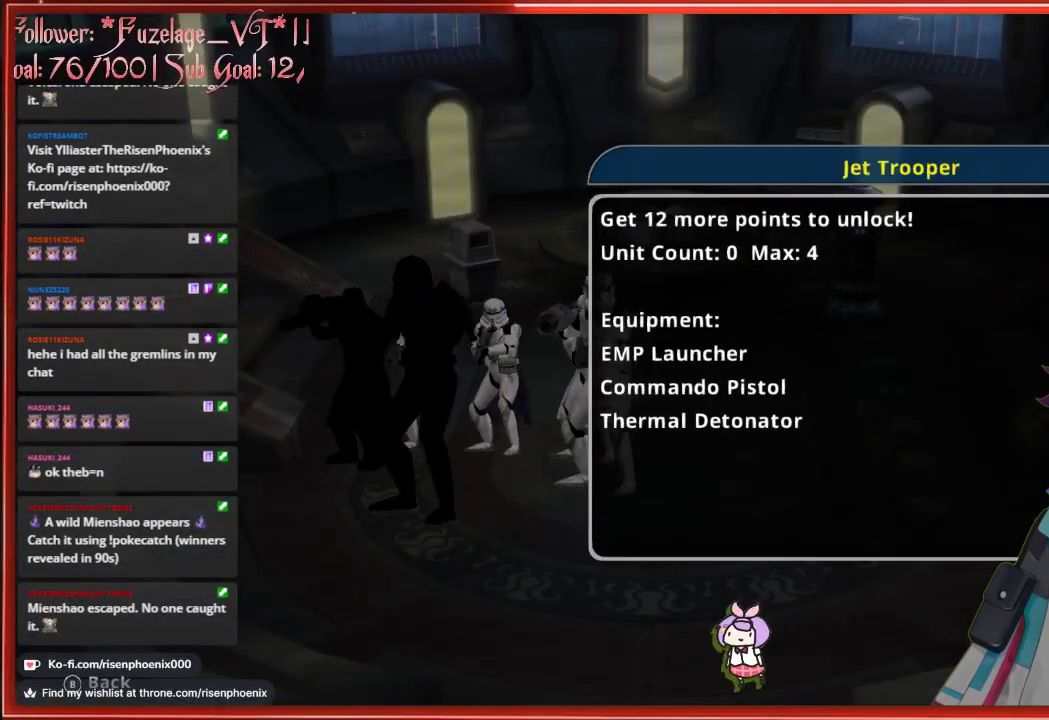
{"buttons": [], "left_stick": "center", "right_stick": "center", "events": [[300, "DPAD_RIGHT", "down"], [400, "DPAD_RIGHT", "up"]]}
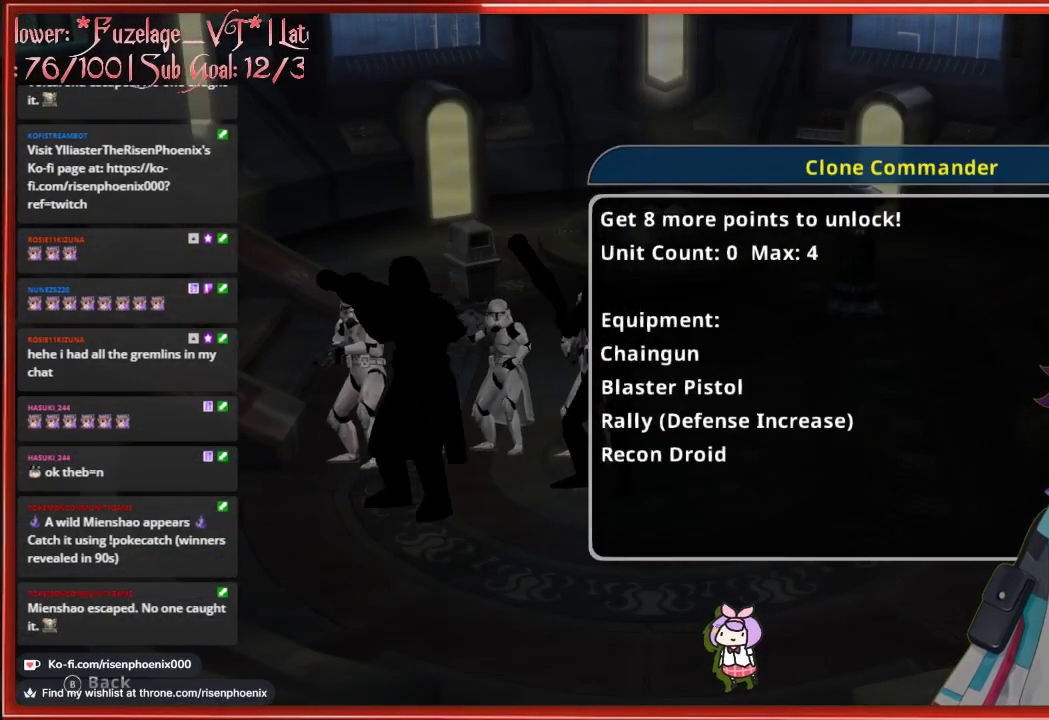
{"buttons": [], "left_stick": "center", "right_stick": "center", "events": [[100, "DPAD_RIGHT", "down"], [217, "DPAD_RIGHT", "up"]]}
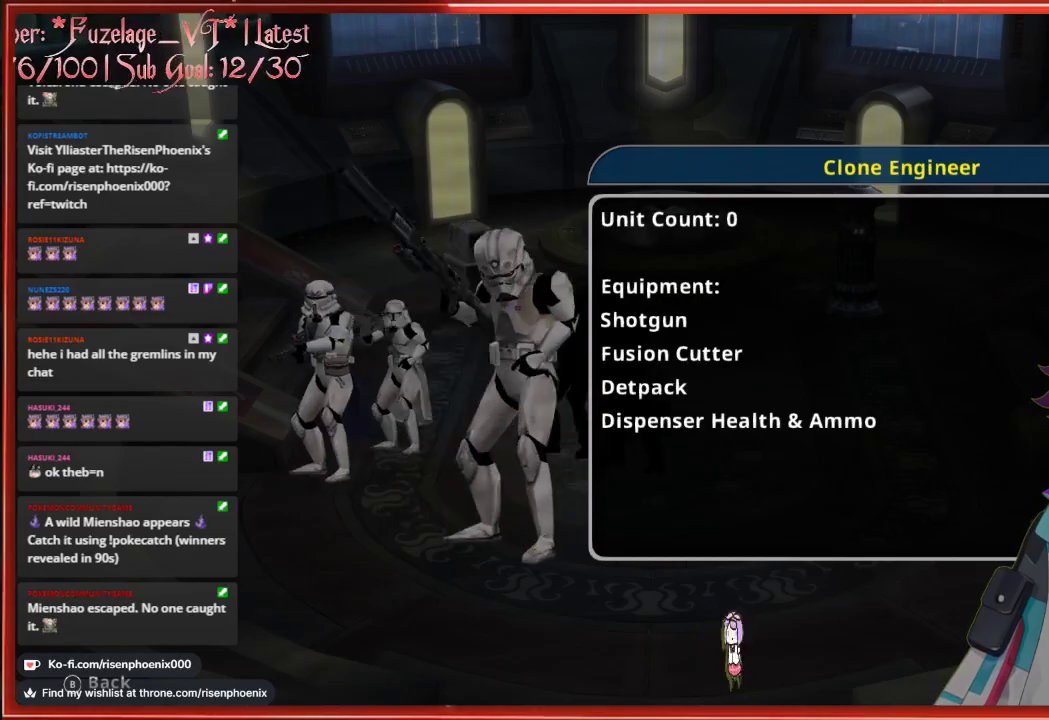
{"buttons": [], "left_stick": "up", "right_stick": "center", "events": [[50, "A", "down"], [150, "A", "up"], [217, "left_stick", "up"]]}
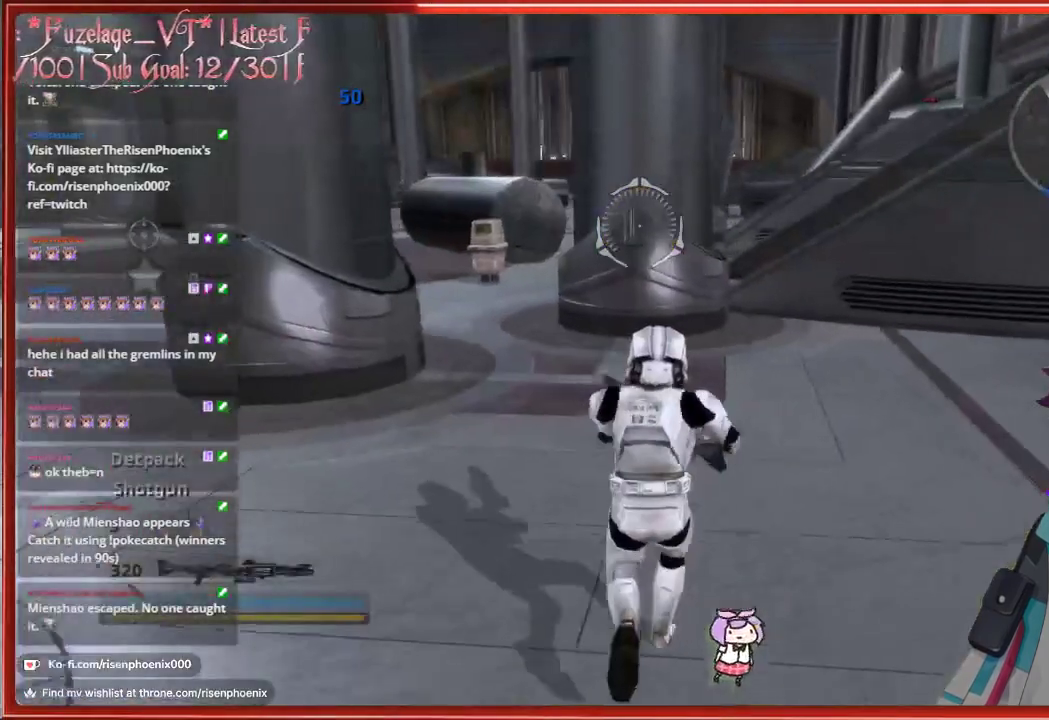
{"buttons": ["L3"], "left_stick": "up", "right_stick": "left", "events": [[50, "L3", "down"], [250, "right_stick", "left"]]}
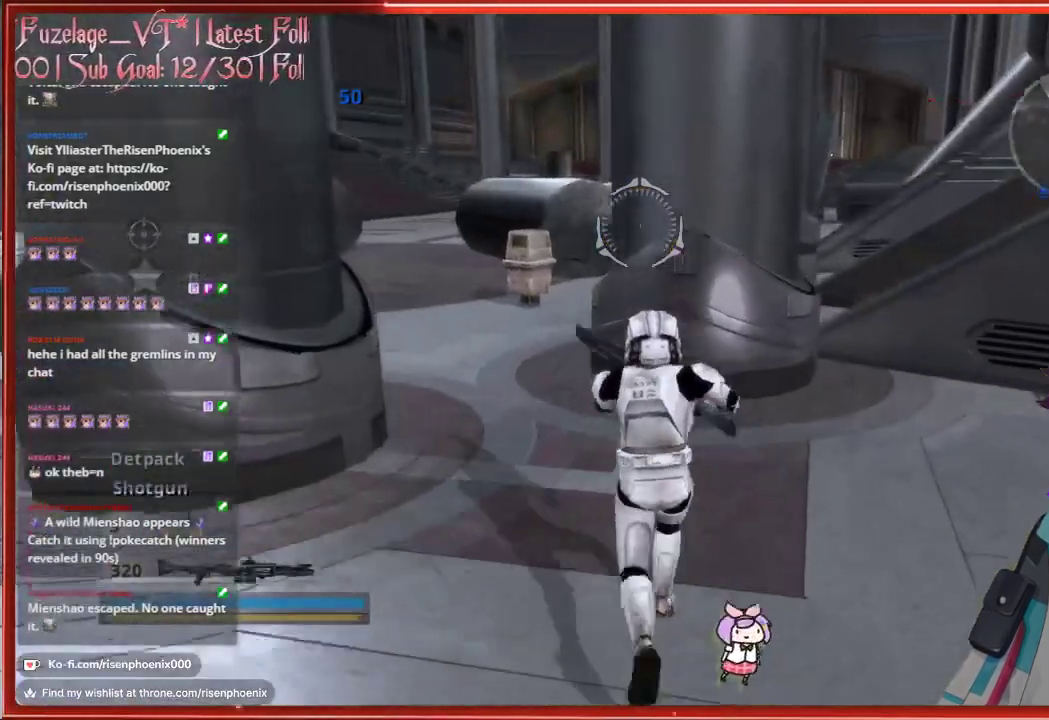
{"buttons": ["L3"], "left_stick": "up", "right_stick": "right", "events": [[417, "right_stick", "center"], [467, "right_stick", "right"]]}